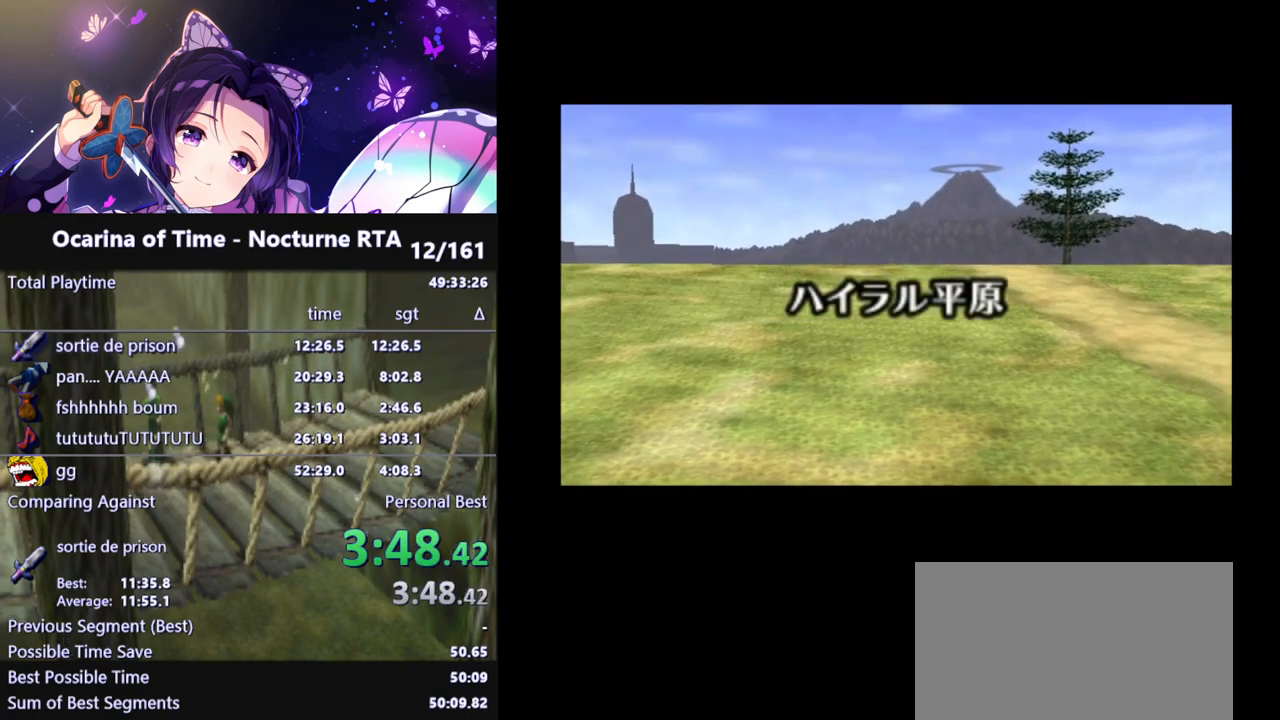
Gameplay with a controller (Nintendo layout); each line is a JSON object with the inputs held at the frame after it. "events" lists button and stick changes between this image and that frame as [ms after this image, input, new state], when the widget could be followed in between. Not read: L3 R3.
{"buttons": [], "left_stick": "center", "right_stick": "left", "events": [[233, "right_stick", "left"]]}
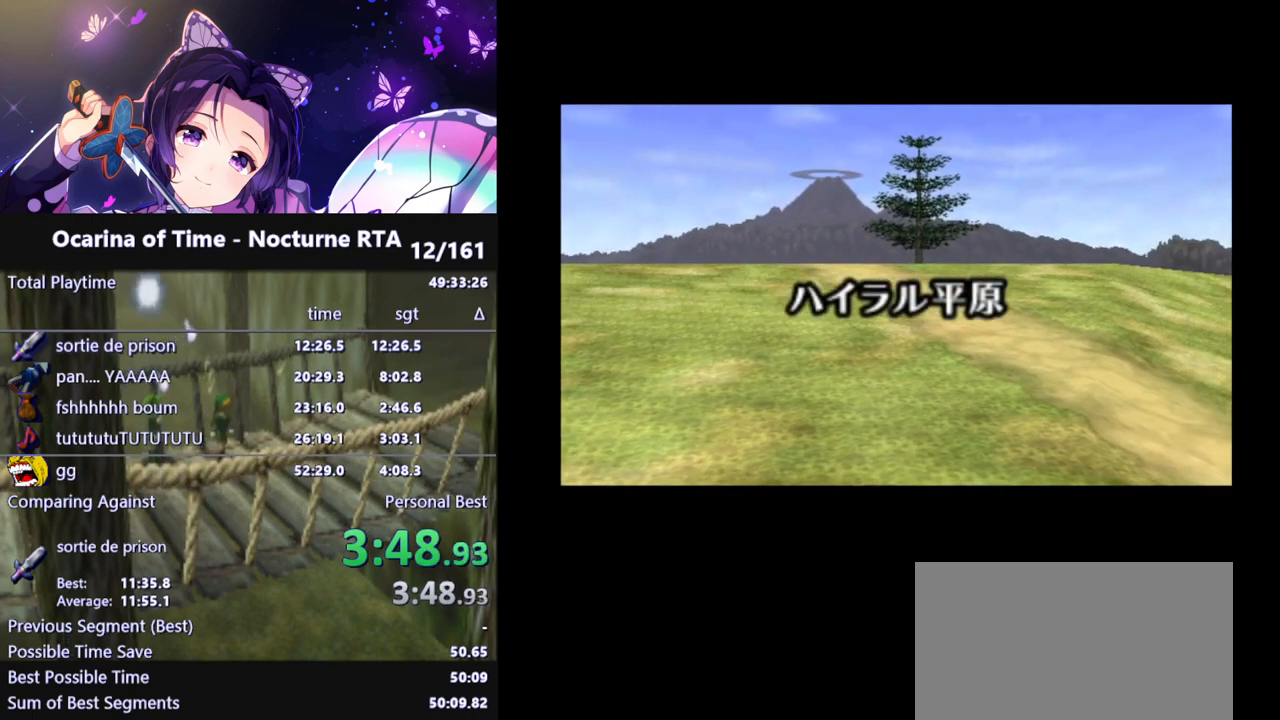
{"buttons": [], "left_stick": "center", "right_stick": "up-right", "events": [[67, "right_stick", "right"], [317, "right_stick", "left"], [500, "right_stick", "up-right"]]}
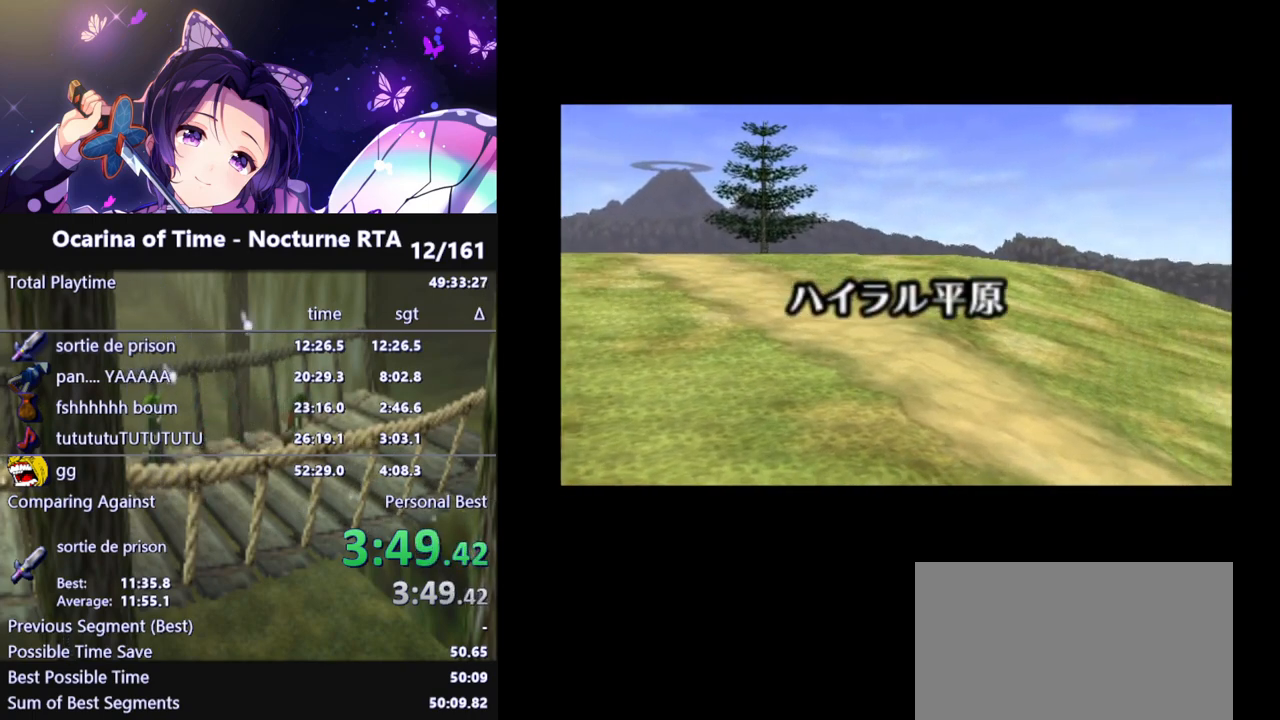
{"buttons": [], "left_stick": "center", "right_stick": "up-right", "events": [[50, "right_stick", "right"], [183, "right_stick", "left"], [300, "right_stick", "right"], [367, "right_stick", "left"], [500, "right_stick", "up-right"]]}
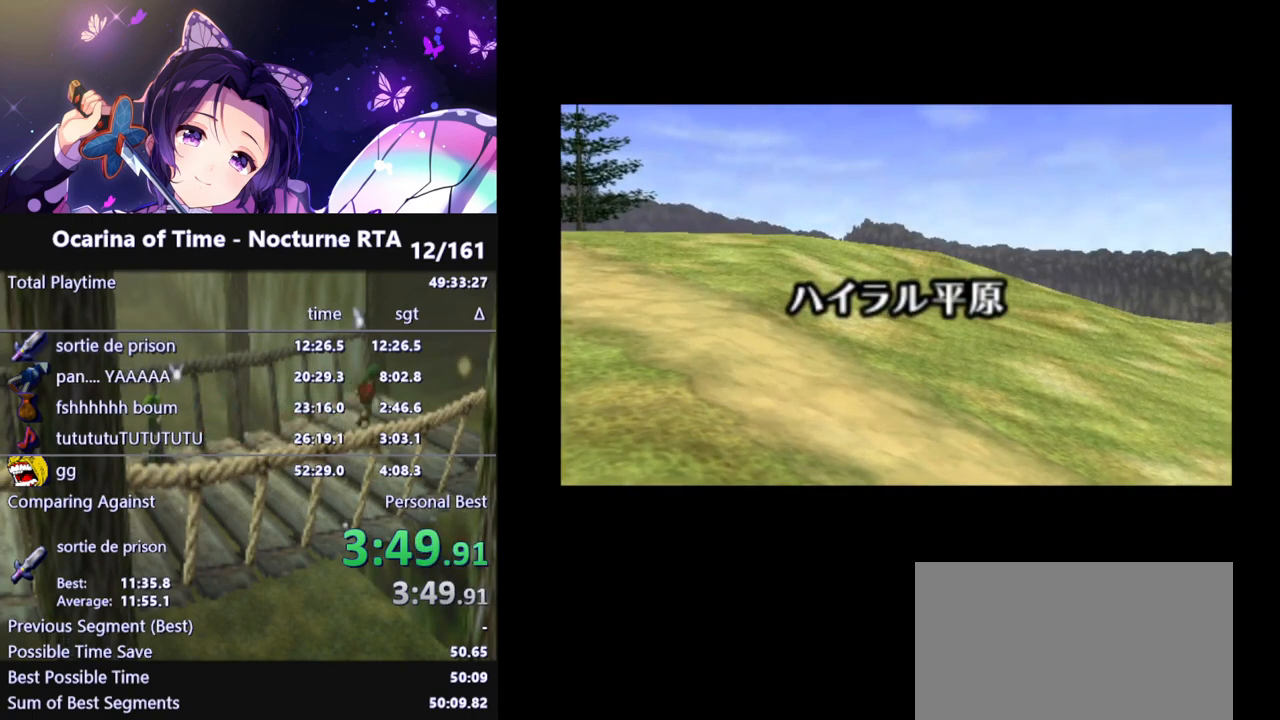
{"buttons": [], "left_stick": "center", "right_stick": "center", "events": [[83, "right_stick", "left"], [200, "right_stick", "up-right"], [300, "right_stick", "left"], [500, "right_stick", "center"]]}
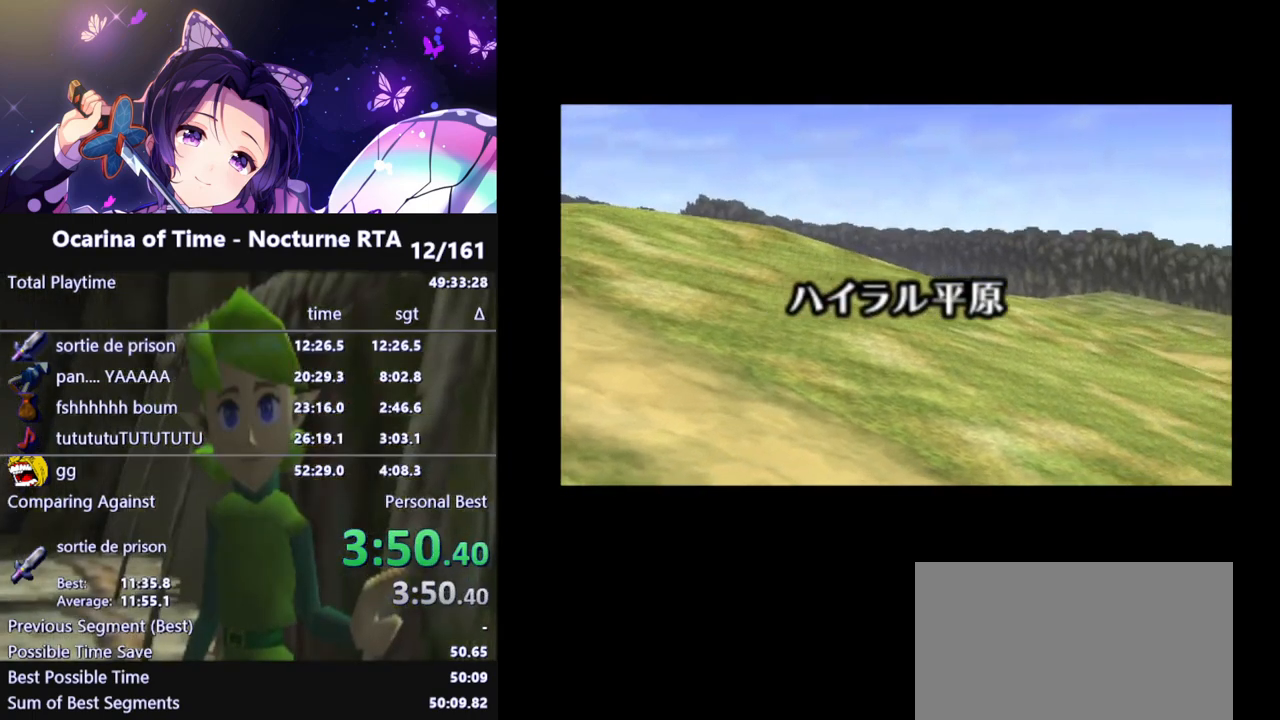
{"buttons": [], "left_stick": "center", "right_stick": "left", "events": [[50, "right_stick", "right"], [383, "right_stick", "left"]]}
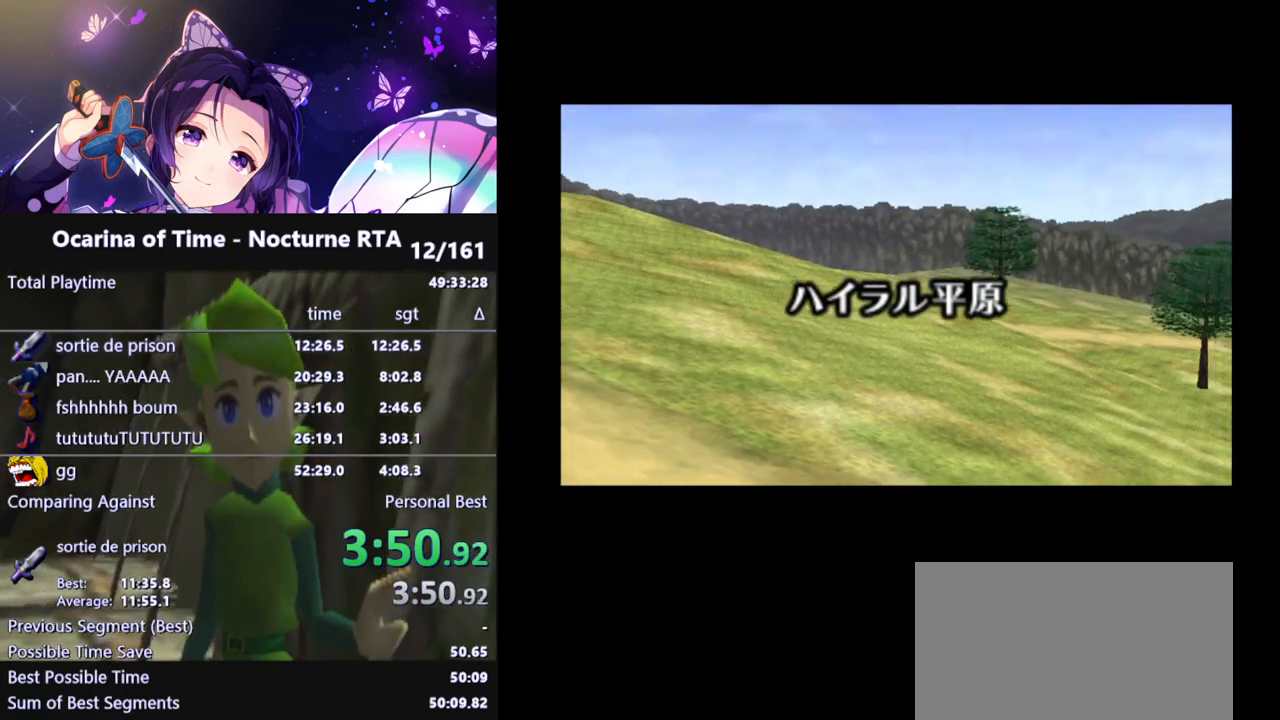
{"buttons": [], "left_stick": "center", "right_stick": "left", "events": [[50, "right_stick", "up"], [100, "right_stick", "right"], [250, "right_stick", "down-left"], [367, "right_stick", "right"], [450, "right_stick", "left"]]}
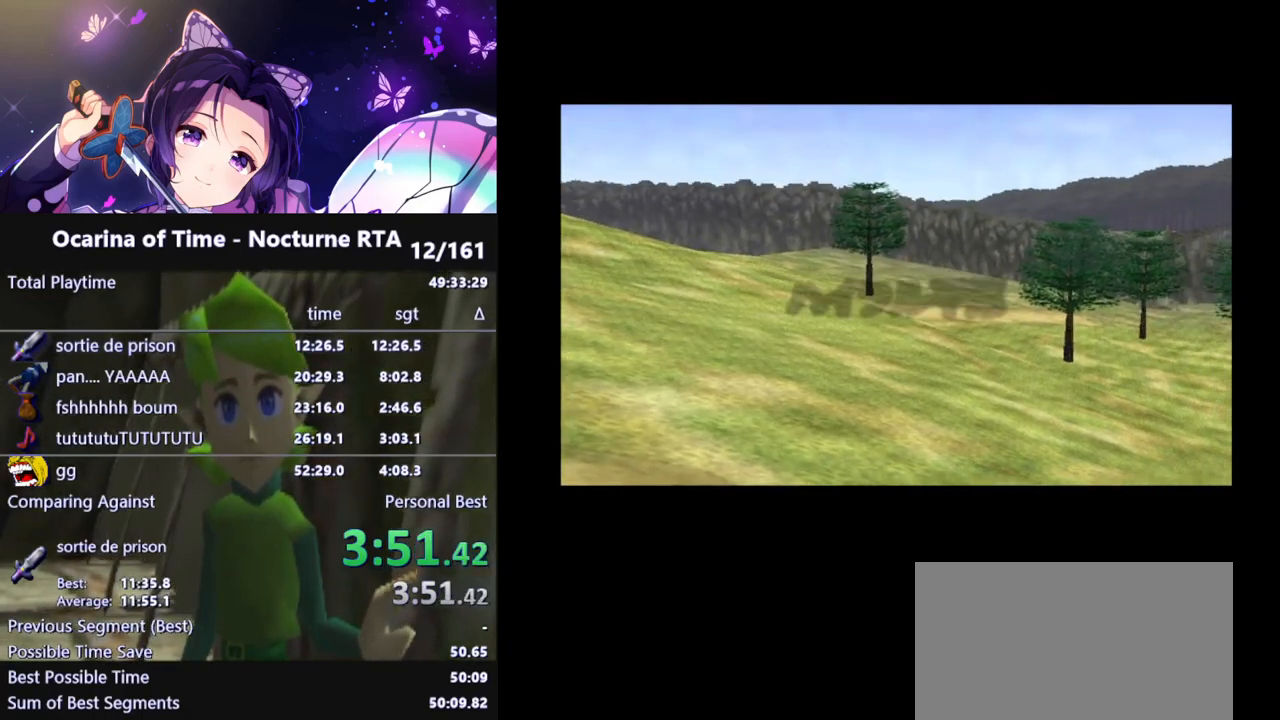
{"buttons": [], "left_stick": "center", "right_stick": "center", "events": [[50, "right_stick", "right"], [133, "right_stick", "up-left"], [267, "right_stick", "center"]]}
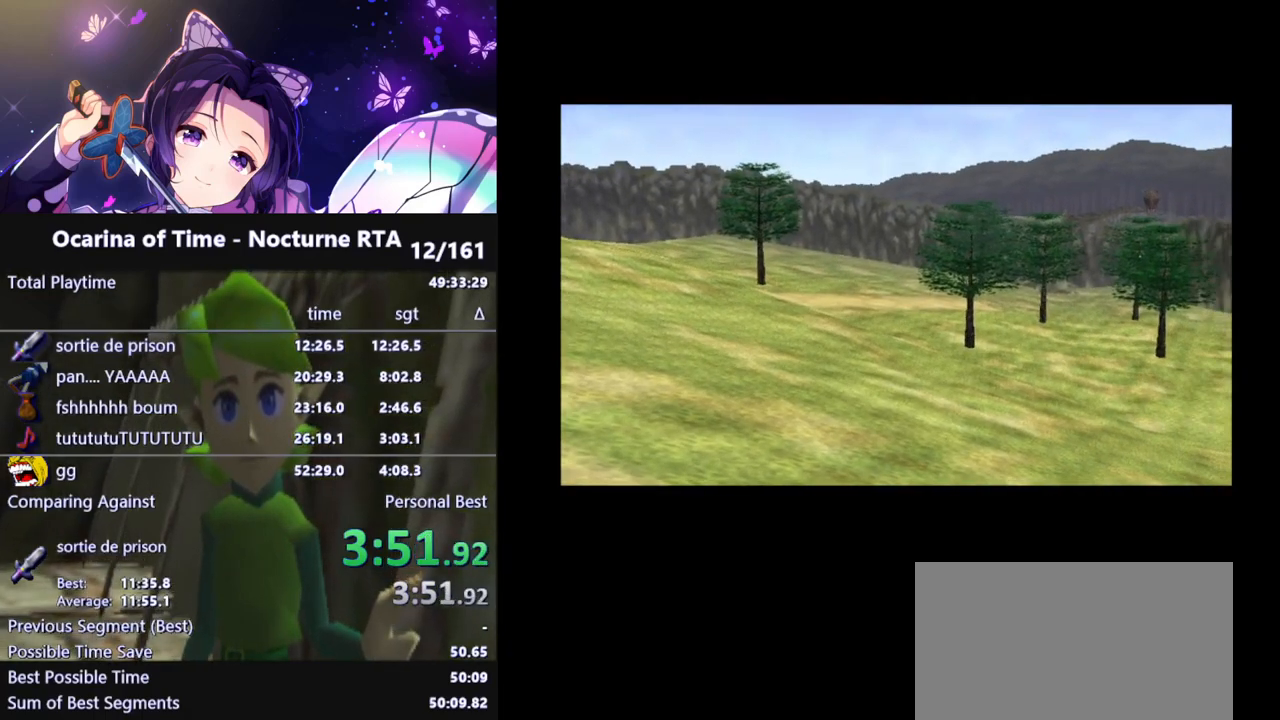
{"buttons": [], "left_stick": "center", "right_stick": "center", "events": []}
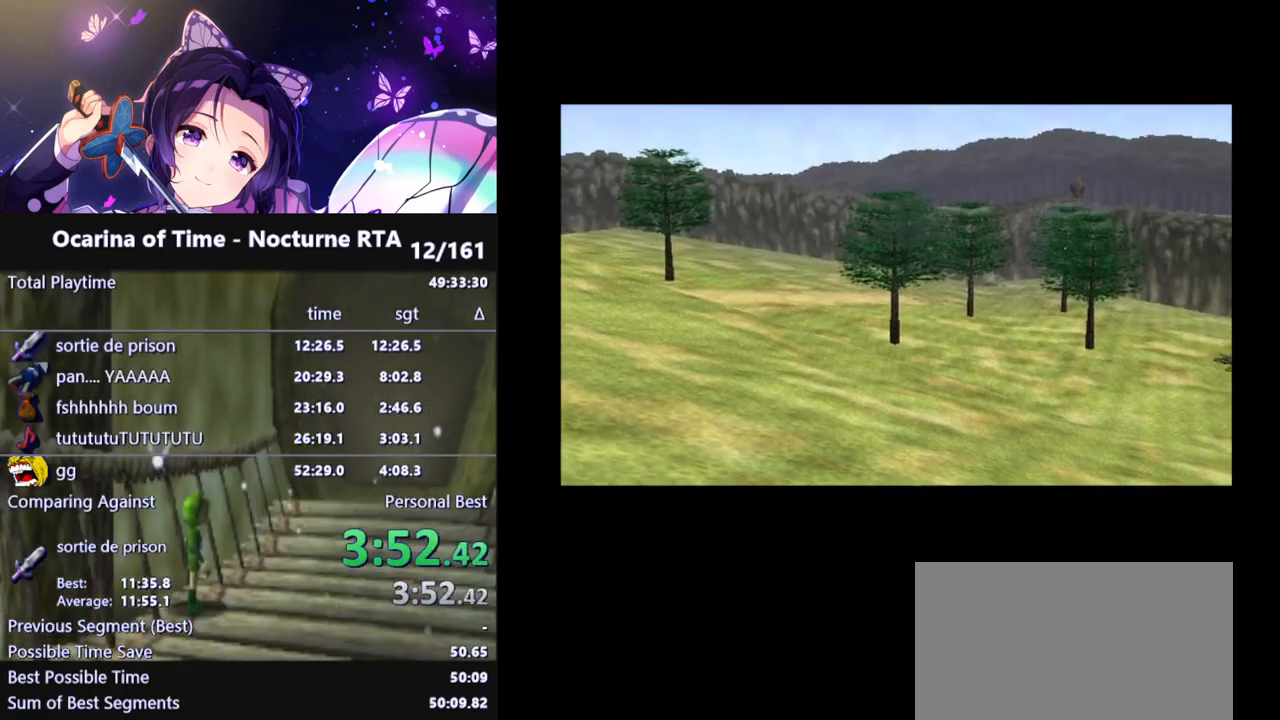
{"buttons": [], "left_stick": "center", "right_stick": "center", "events": []}
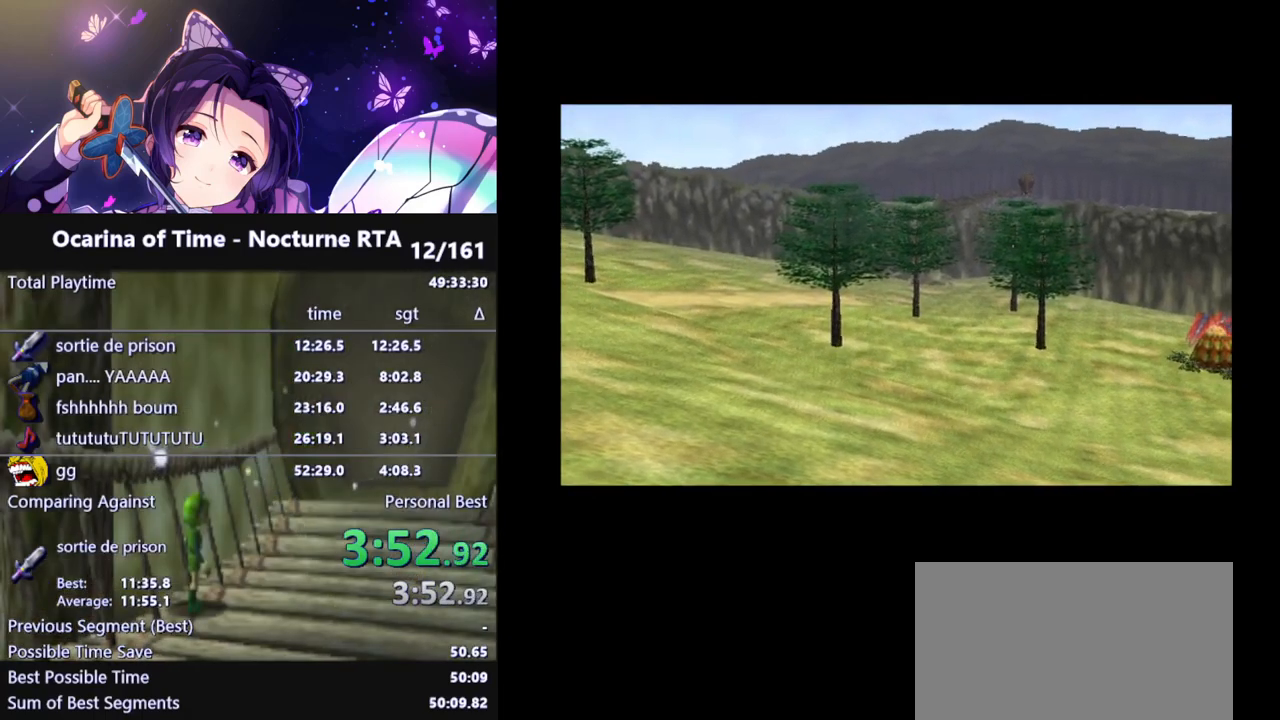
{"buttons": [], "left_stick": "center", "right_stick": "center", "events": []}
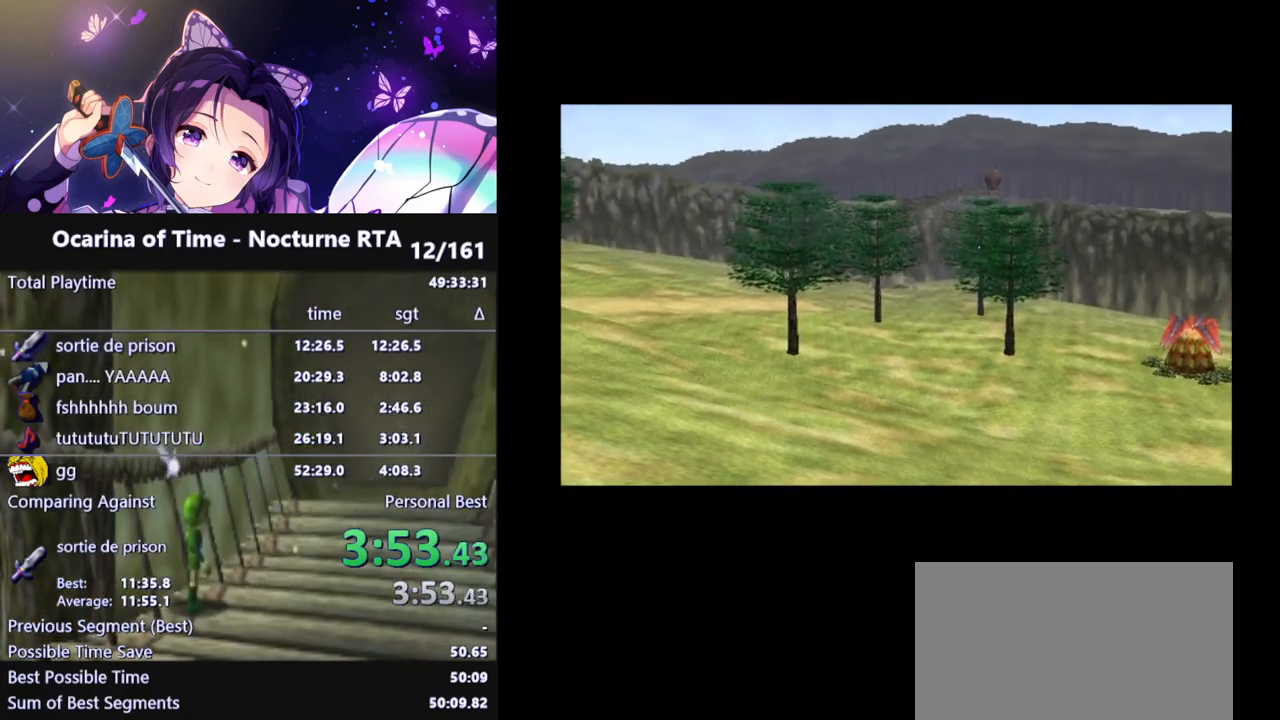
{"buttons": [], "left_stick": "center", "right_stick": "center", "events": [[300, "right_stick", "down"], [400, "right_stick", "center"]]}
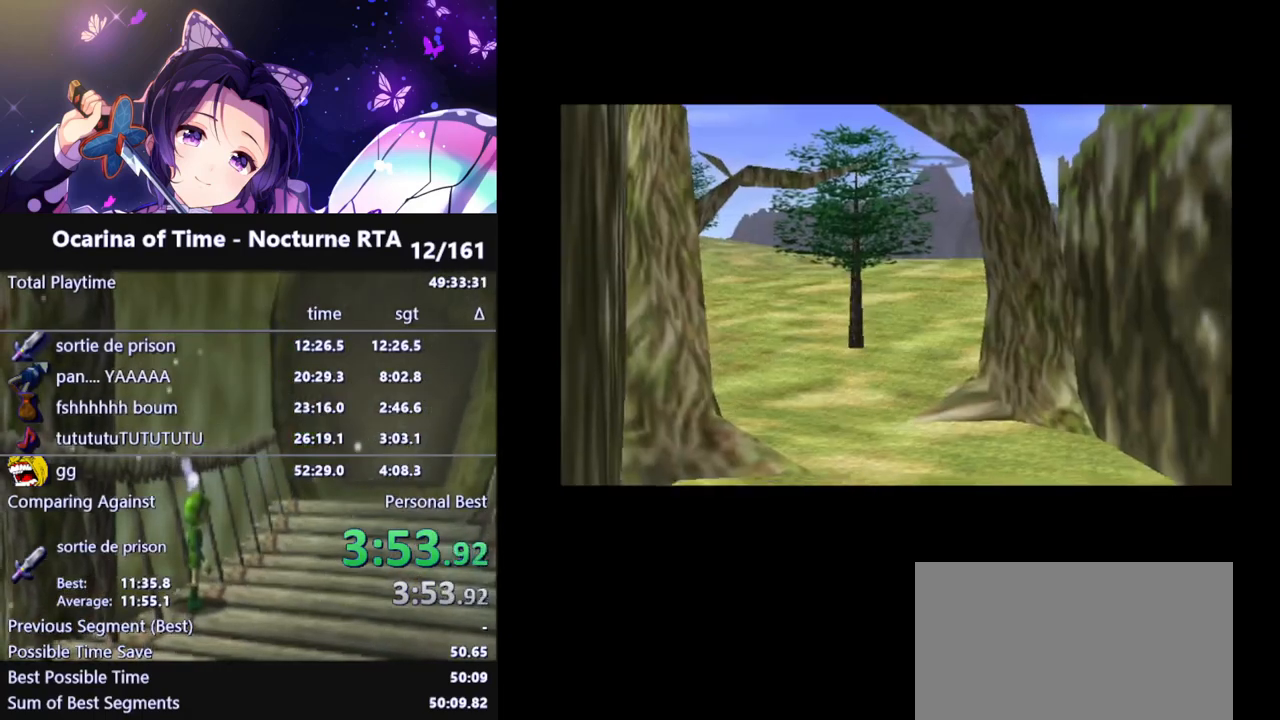
{"buttons": [], "left_stick": "center", "right_stick": "center", "events": []}
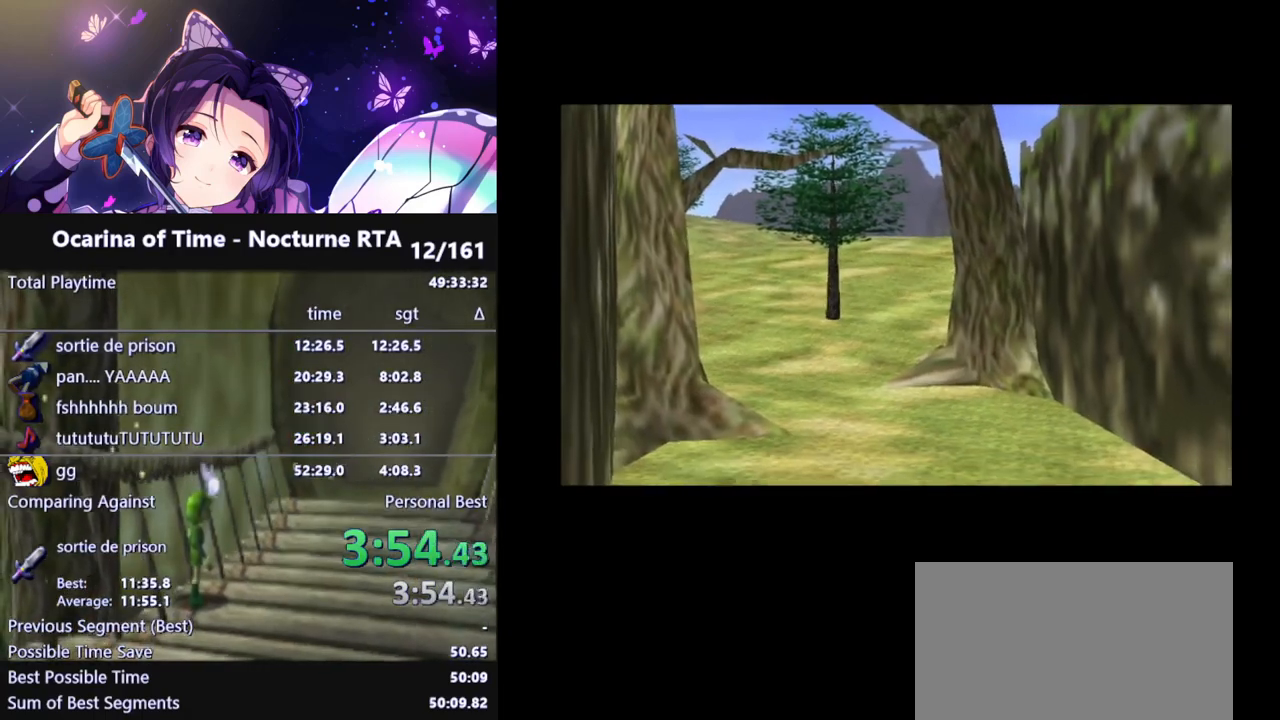
{"buttons": [], "left_stick": "center", "right_stick": "center", "events": []}
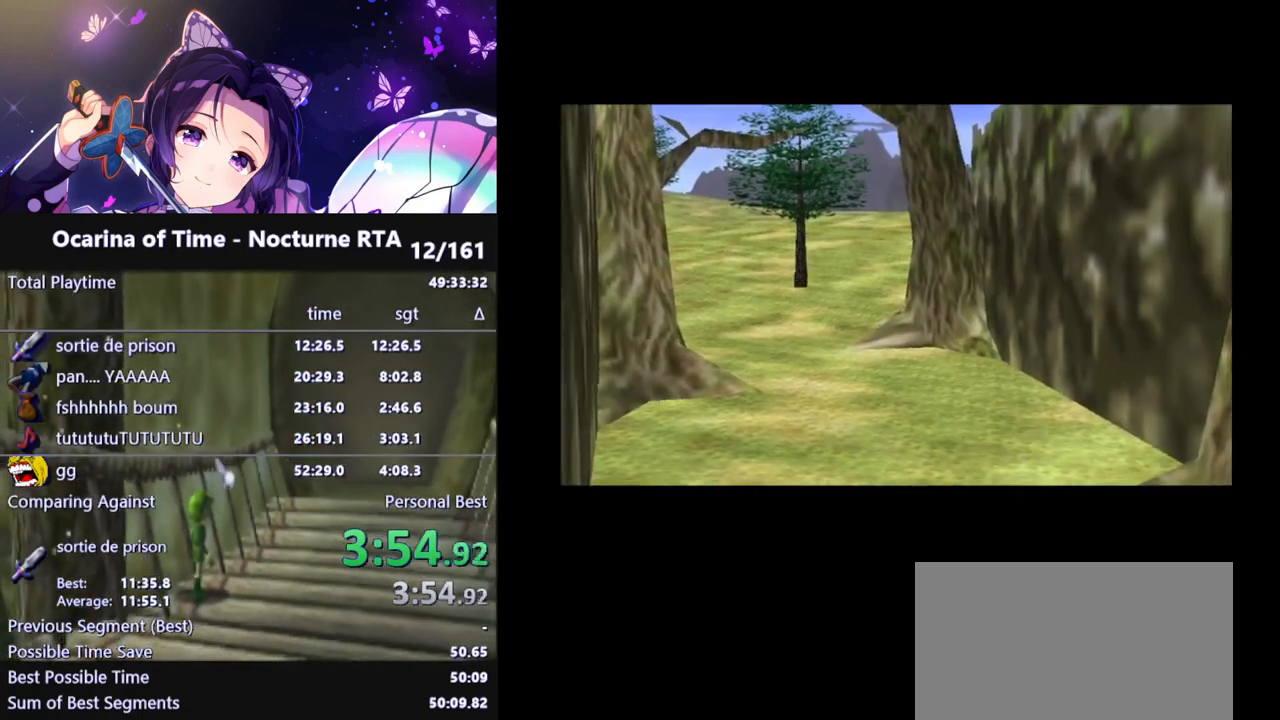
{"buttons": [], "left_stick": "center", "right_stick": "center", "events": []}
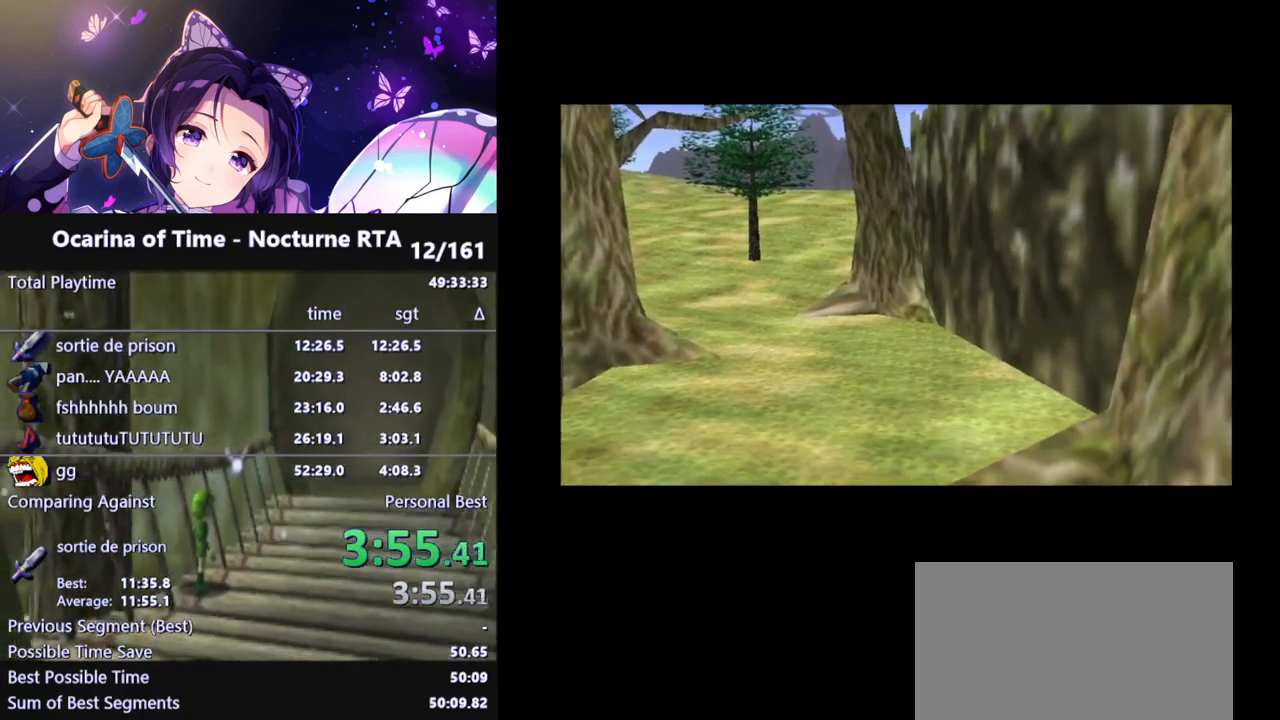
{"buttons": [], "left_stick": "center", "right_stick": "center", "events": []}
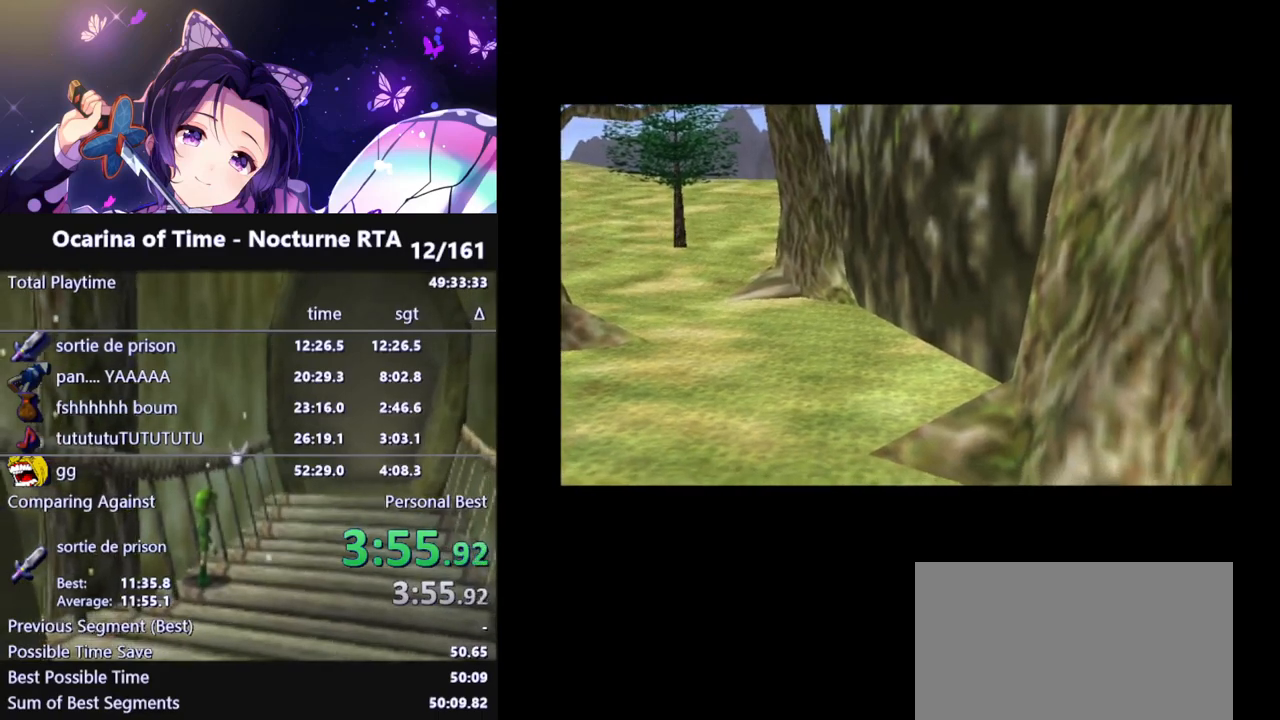
{"buttons": [], "left_stick": "center", "right_stick": "center", "events": []}
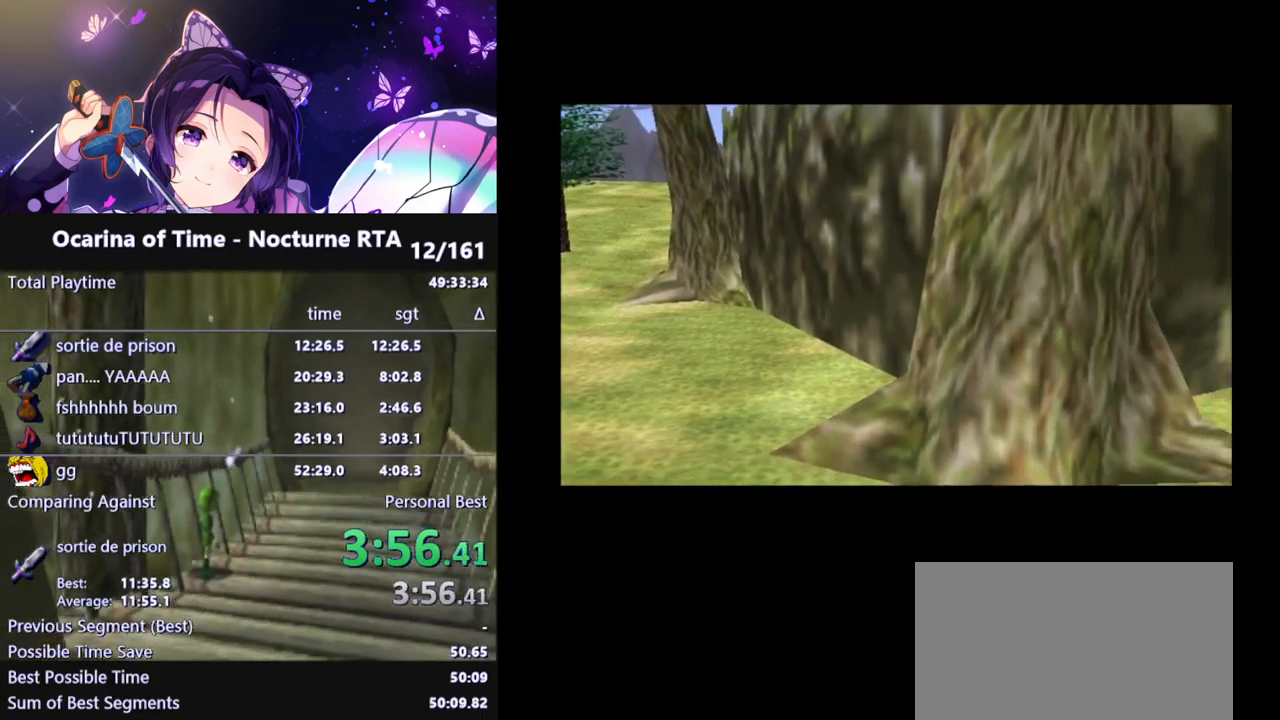
{"buttons": [], "left_stick": "center", "right_stick": "center", "events": []}
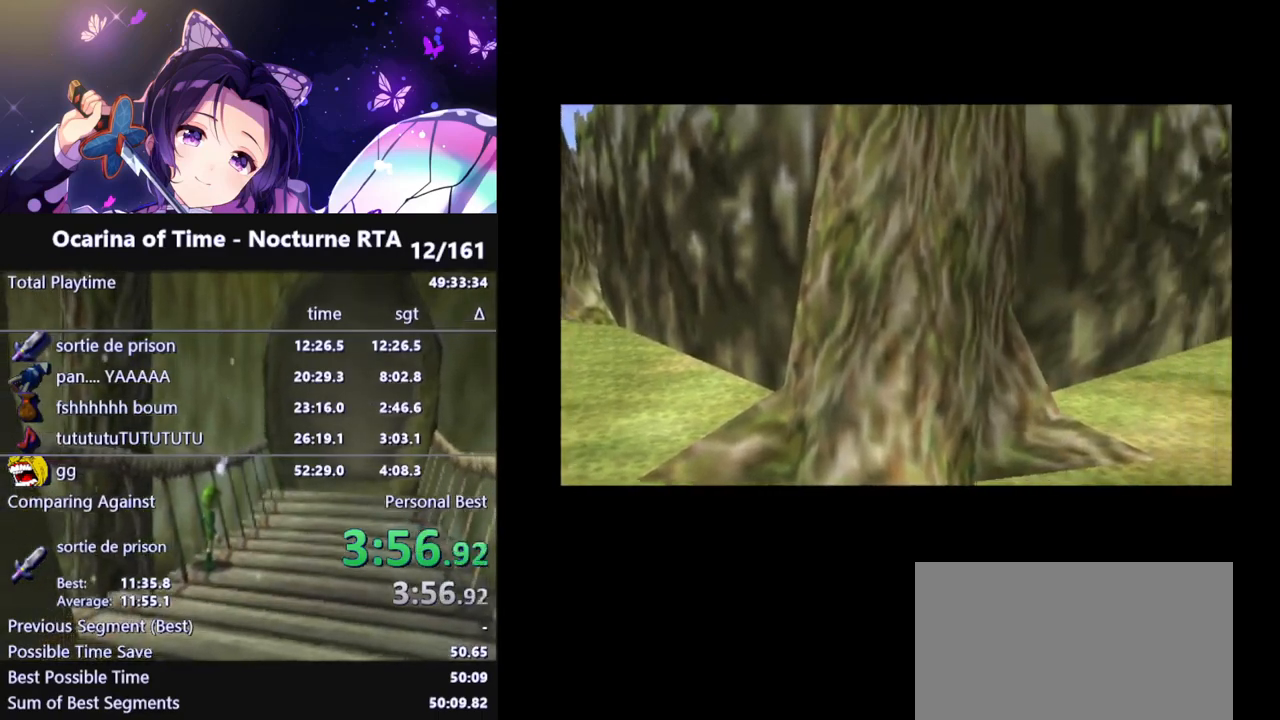
{"buttons": [], "left_stick": "center", "right_stick": "center", "events": []}
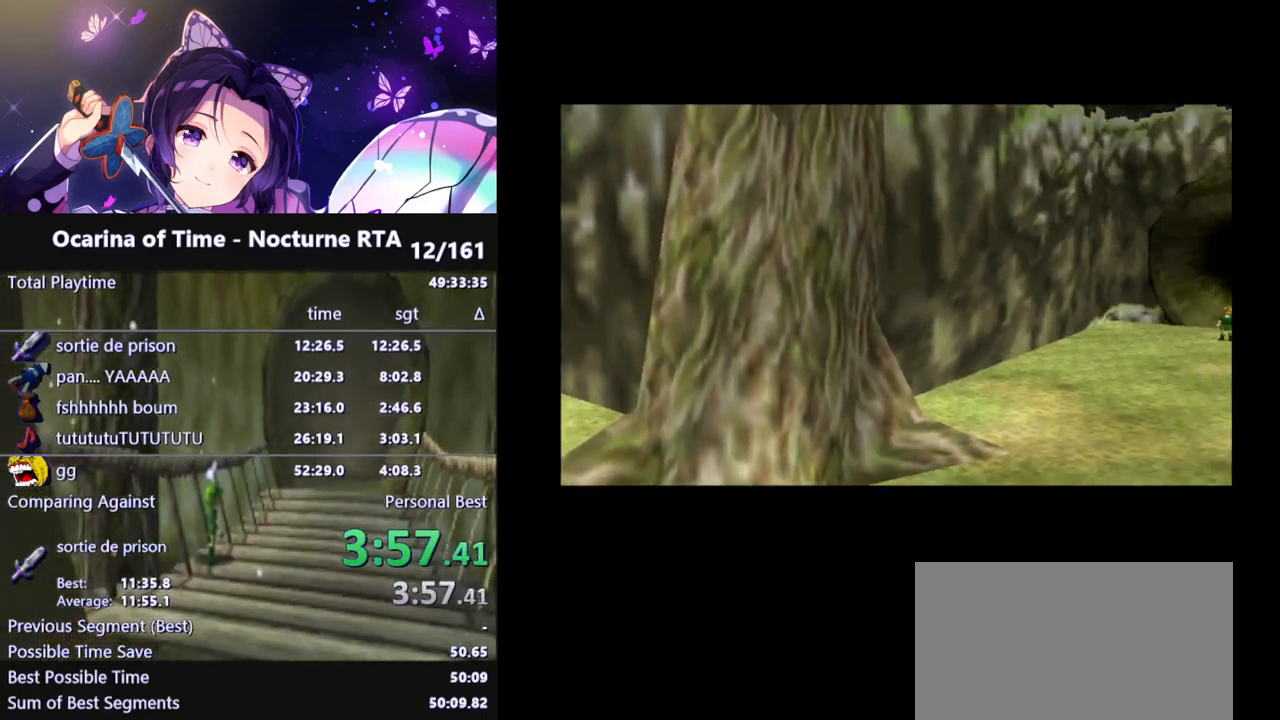
{"buttons": [], "left_stick": "center", "right_stick": "center", "events": []}
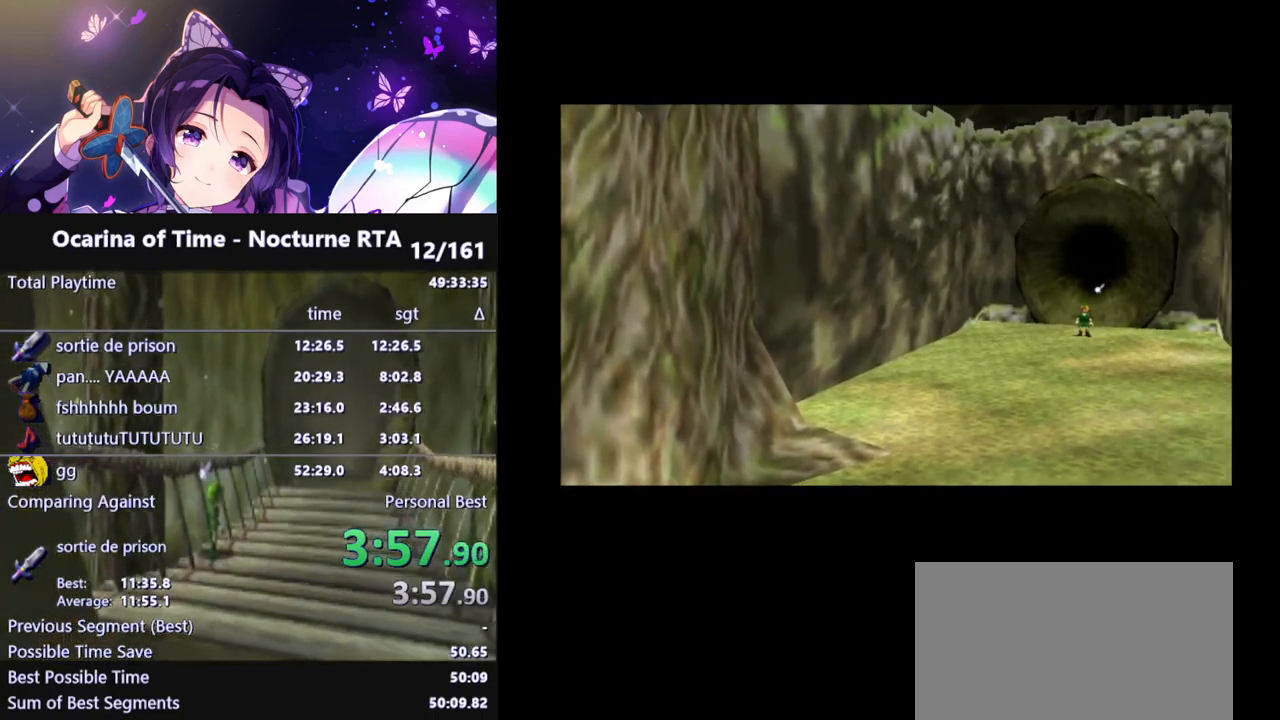
{"buttons": [], "left_stick": "center", "right_stick": "center", "events": []}
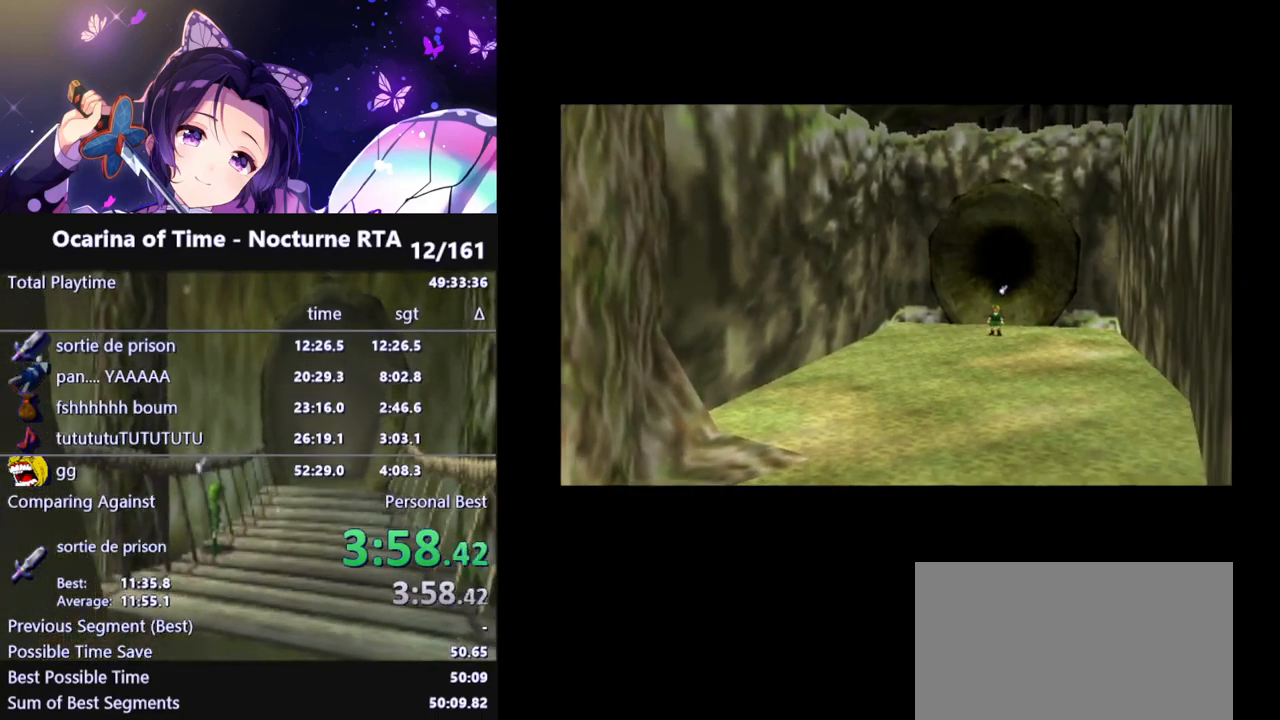
{"buttons": [], "left_stick": "center", "right_stick": "center", "events": []}
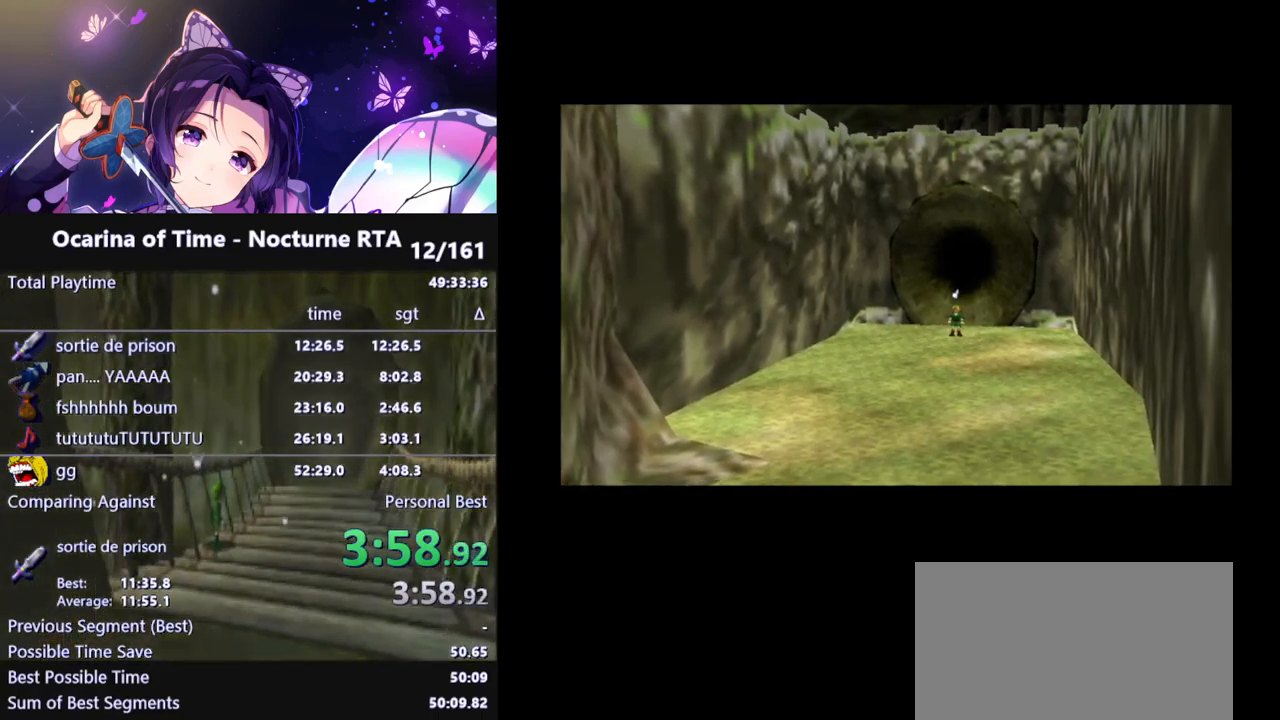
{"buttons": [], "left_stick": "up", "right_stick": "center", "events": [[350, "L1", "down"], [350, "left_stick", "up"], [467, "L1", "up"]]}
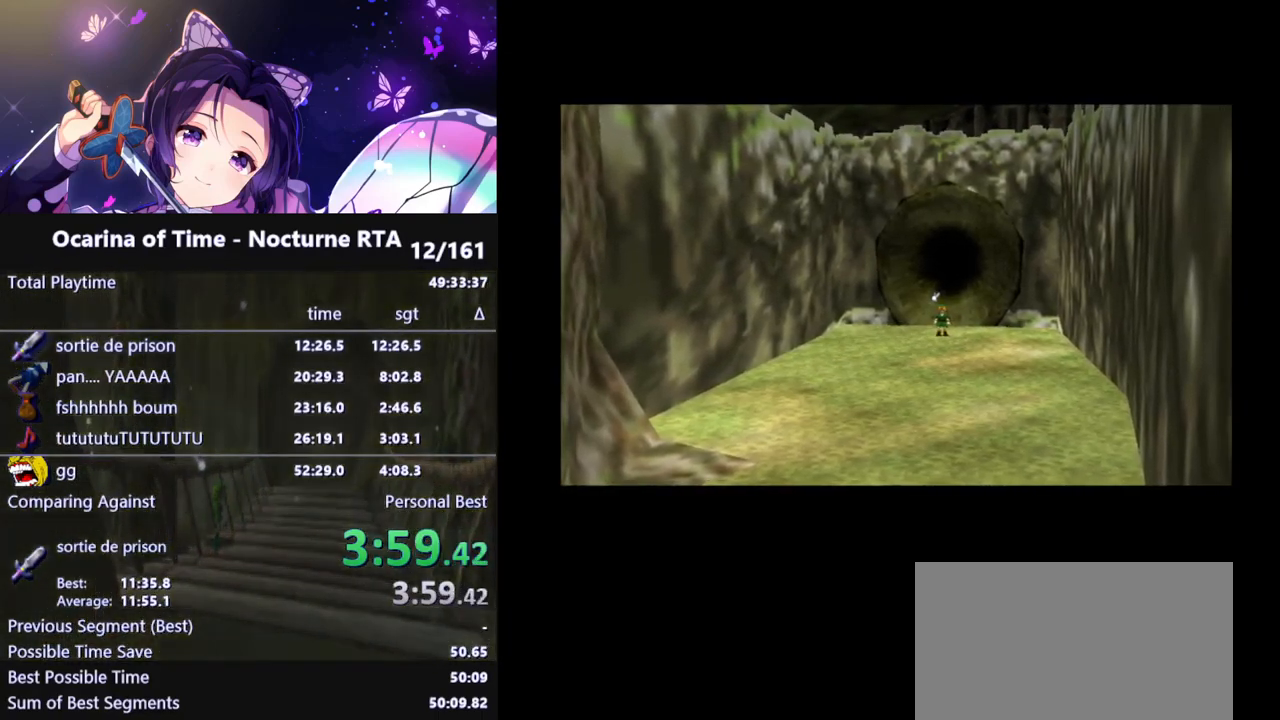
{"buttons": [], "left_stick": "up", "right_stick": "center", "events": []}
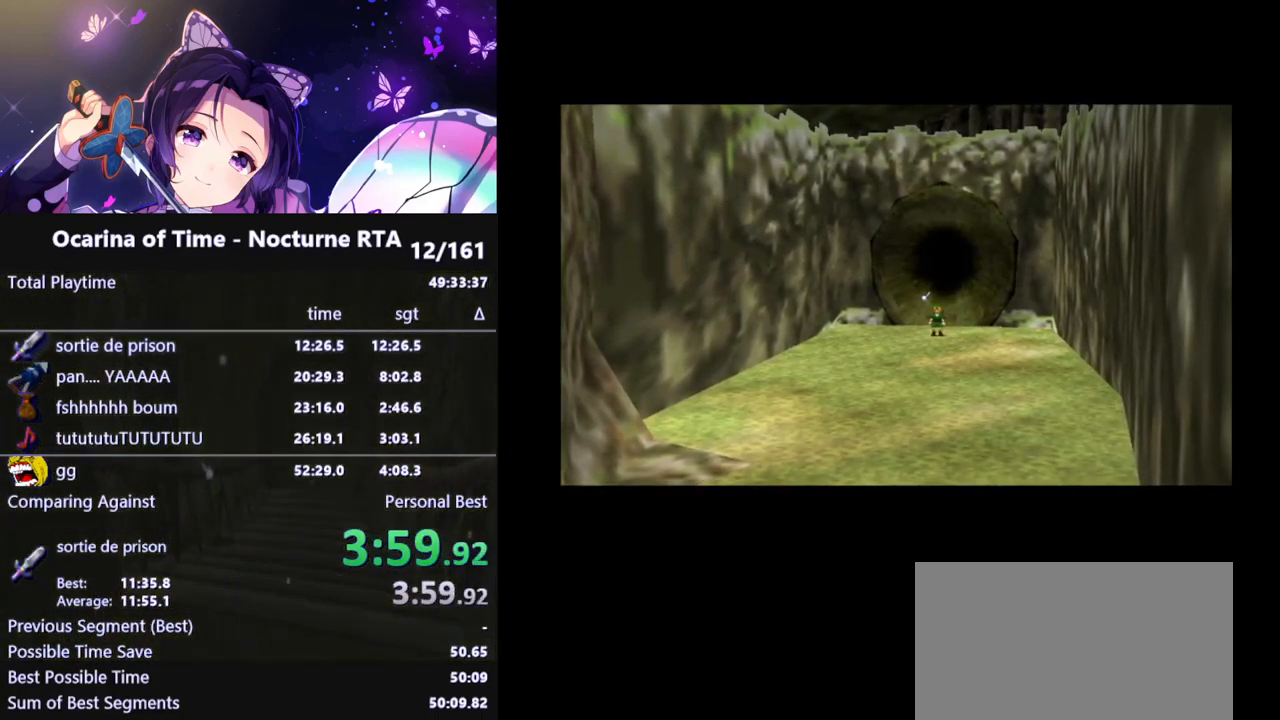
{"buttons": [], "left_stick": "up", "right_stick": "center", "events": []}
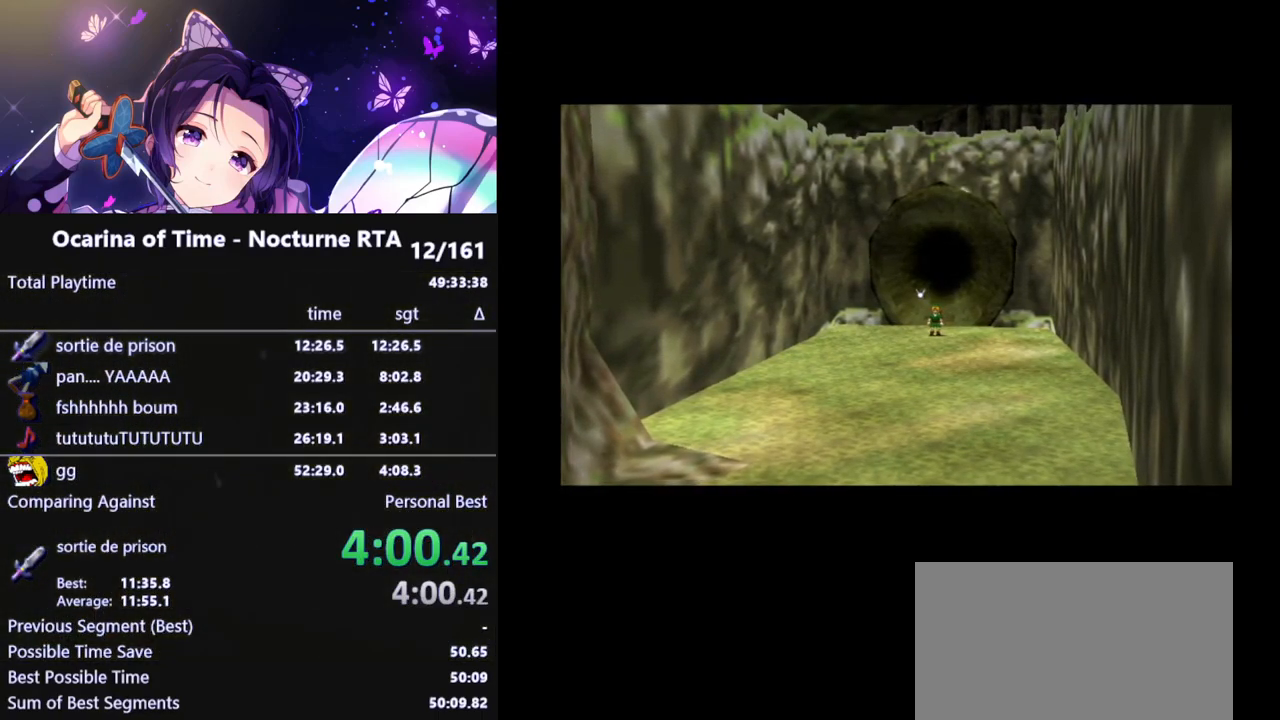
{"buttons": [], "left_stick": "up", "right_stick": "center", "events": []}
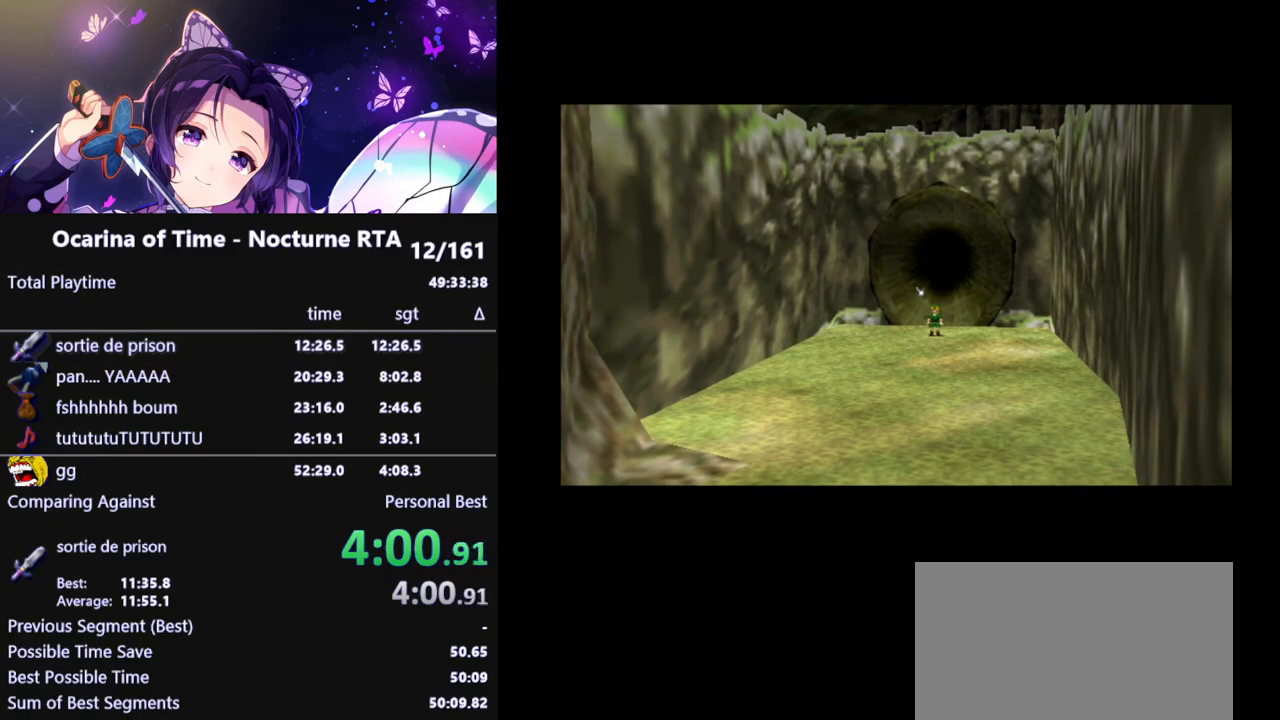
{"buttons": [], "left_stick": "up", "right_stick": "center", "events": []}
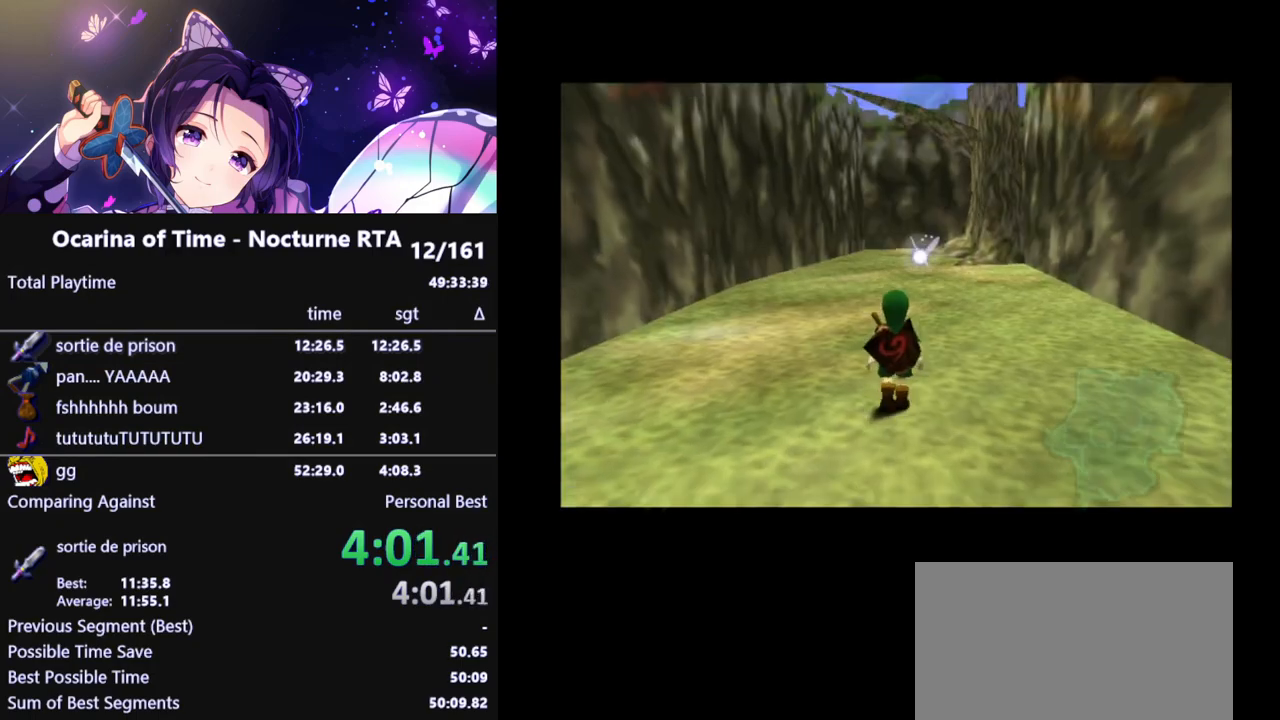
{"buttons": [], "left_stick": "up", "right_stick": "center", "events": [[383, "A", "down"], [483, "A", "up"]]}
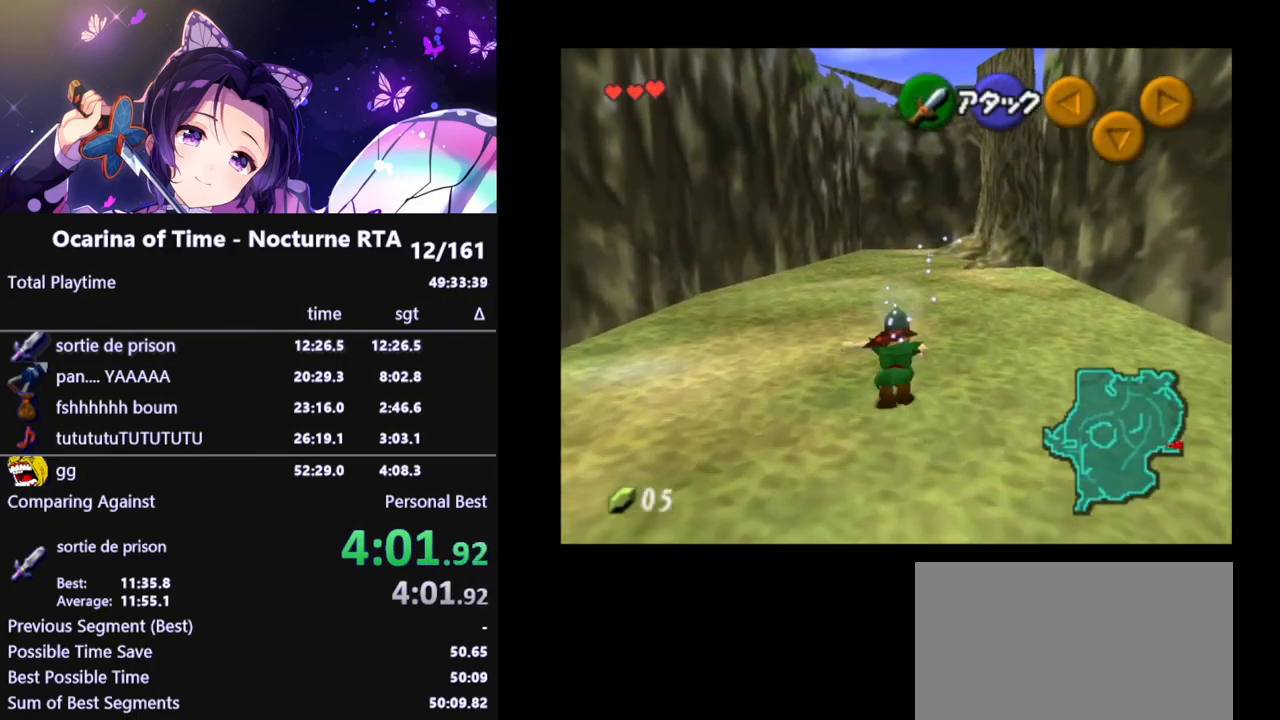
{"buttons": [], "left_stick": "up", "right_stick": "center", "events": []}